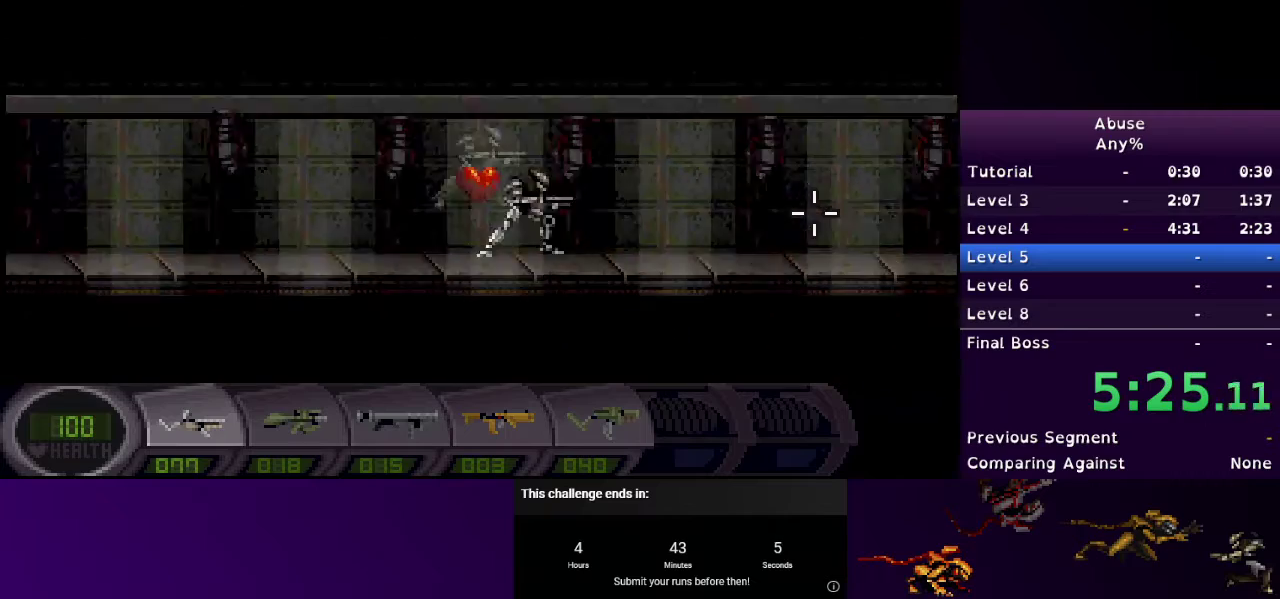
Gameplay with keyboard and mouse; each line is a JSON object with the keys and mouse buttons held at the frame after it. "events" lists presses ("down") and releases ("up") of "1", "2", "3", "4", "5", "a", "d", "e", "escape", "f9", "q", "s", "w", "mouse_left", "mouse_right", "mouse_wheel_up" and "mouse_wheel_down" between this image and that frame as [ms after this image, input, new state], when the widget could be followed in between. "mouse_left", "mouse_right", "mouse_wheel_up", "mouse_wheel_down" = the "left", "right", "wheel_up", "wheel_down" buttons of the "mouse" list. No other keys are recorded. Mouse movement is not recorded.
{"keys": ["d", "w"], "mouse": ["right"], "events": []}
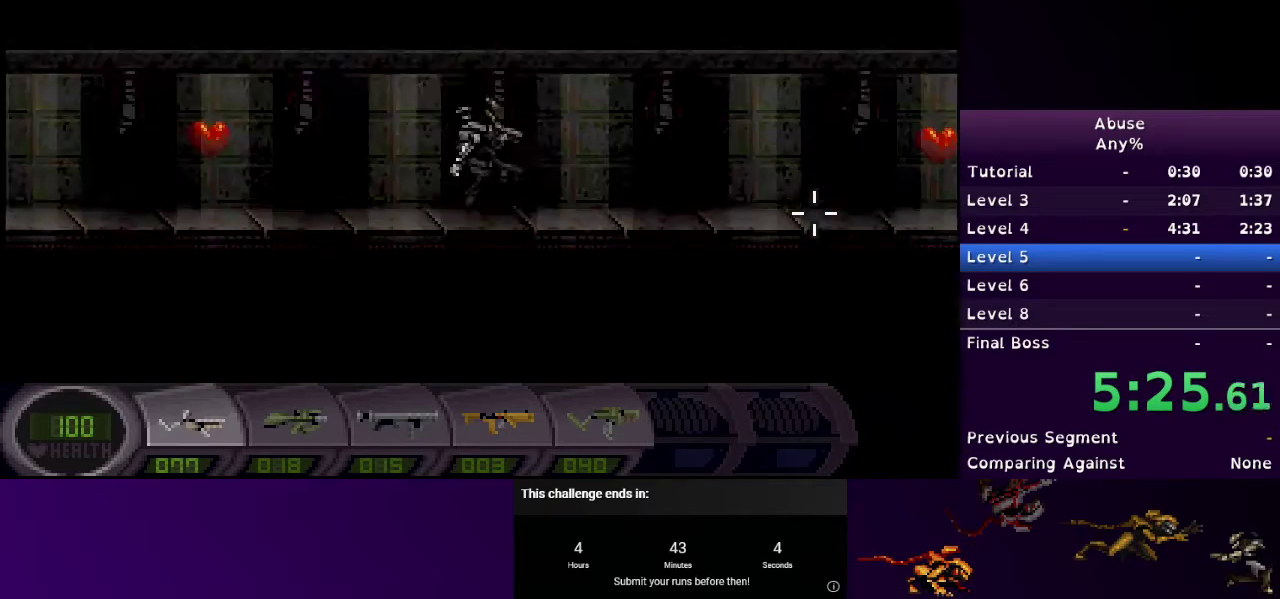
{"keys": ["d", "w"], "mouse": ["right"], "events": []}
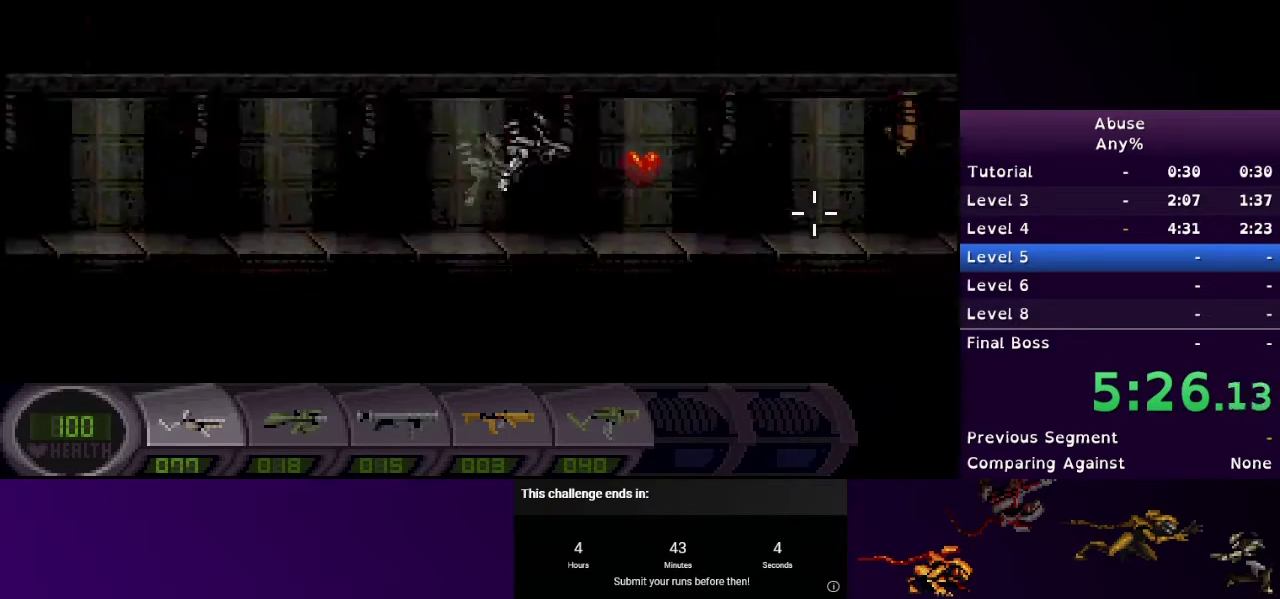
{"keys": ["d", "w"], "mouse": ["right"], "events": []}
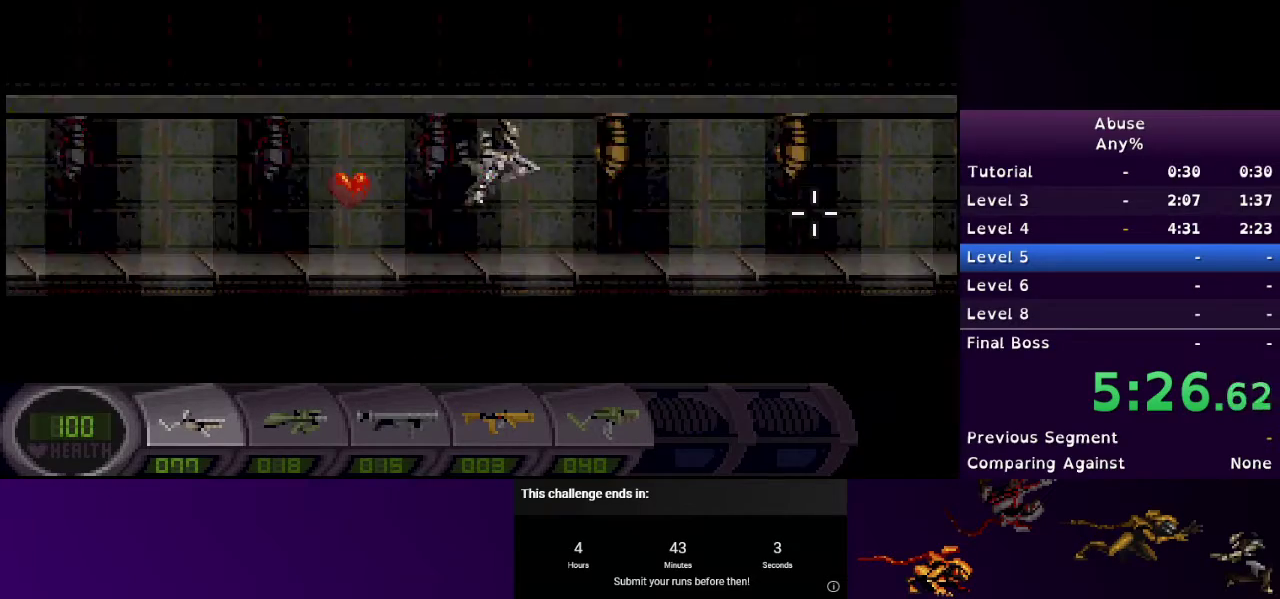
{"keys": ["d", "w"], "mouse": ["right"], "events": []}
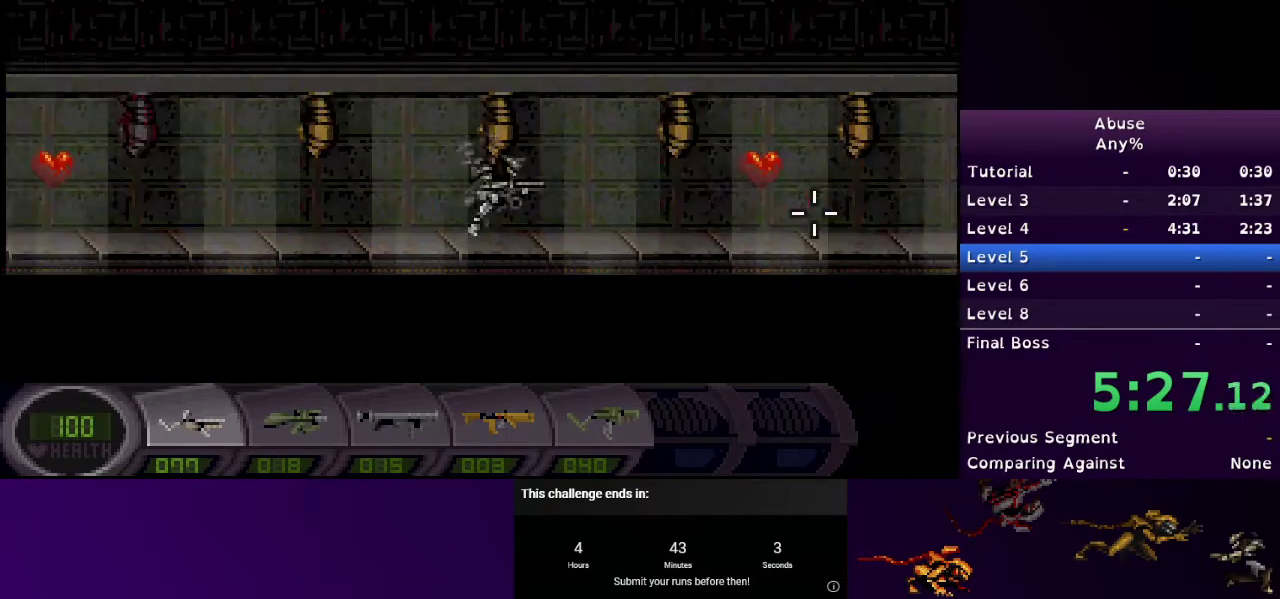
{"keys": ["d", "w"], "mouse": ["right"], "events": []}
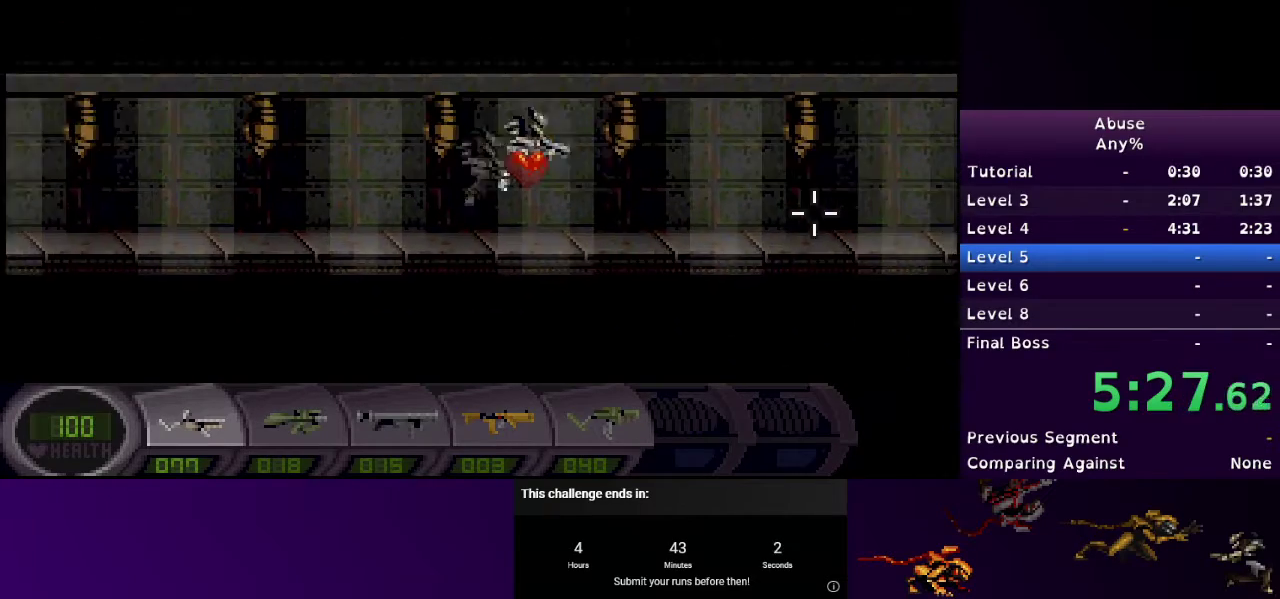
{"keys": ["d"], "mouse": ["right"], "events": [[500, "w", "up"]]}
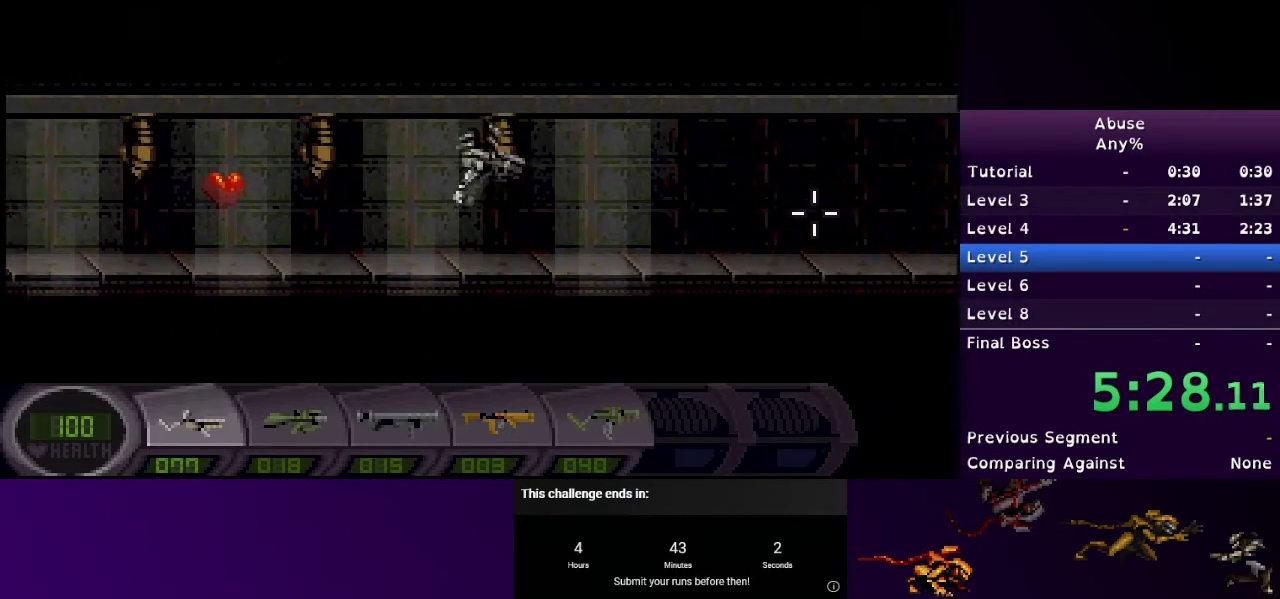
{"keys": ["d"], "mouse": ["right"], "events": []}
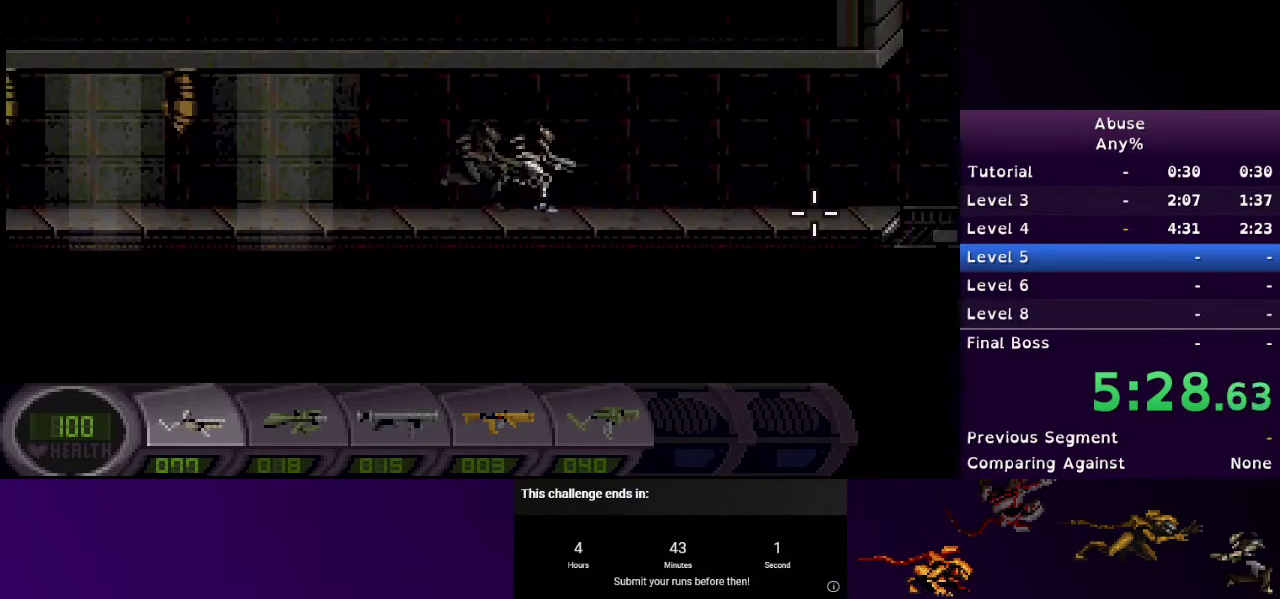
{"keys": ["d", "s"], "mouse": ["right"], "events": [[300, "s", "down"]]}
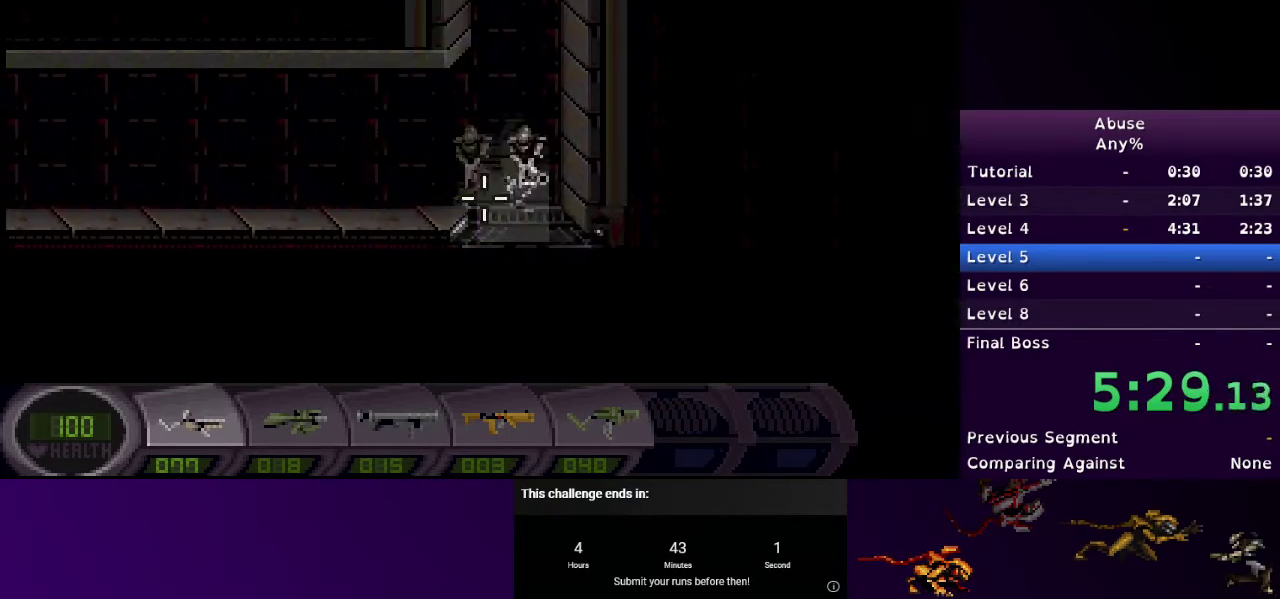
{"keys": ["s"], "mouse": ["right"], "events": [[133, "d", "up"]]}
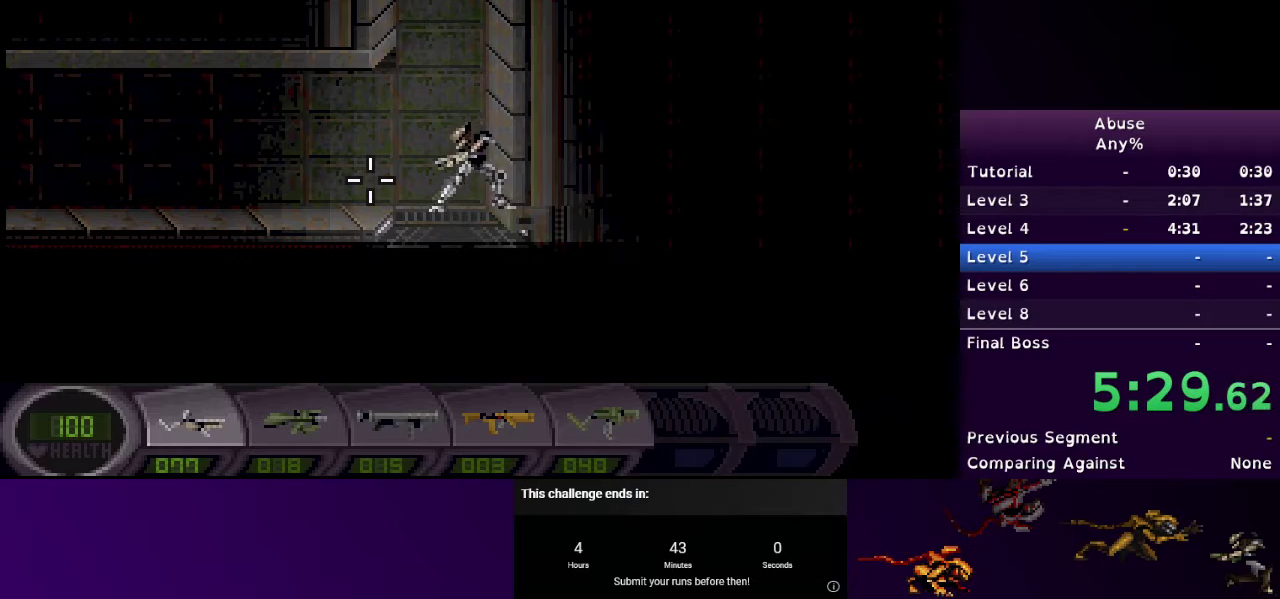
{"keys": ["s"], "mouse": ["right"], "events": []}
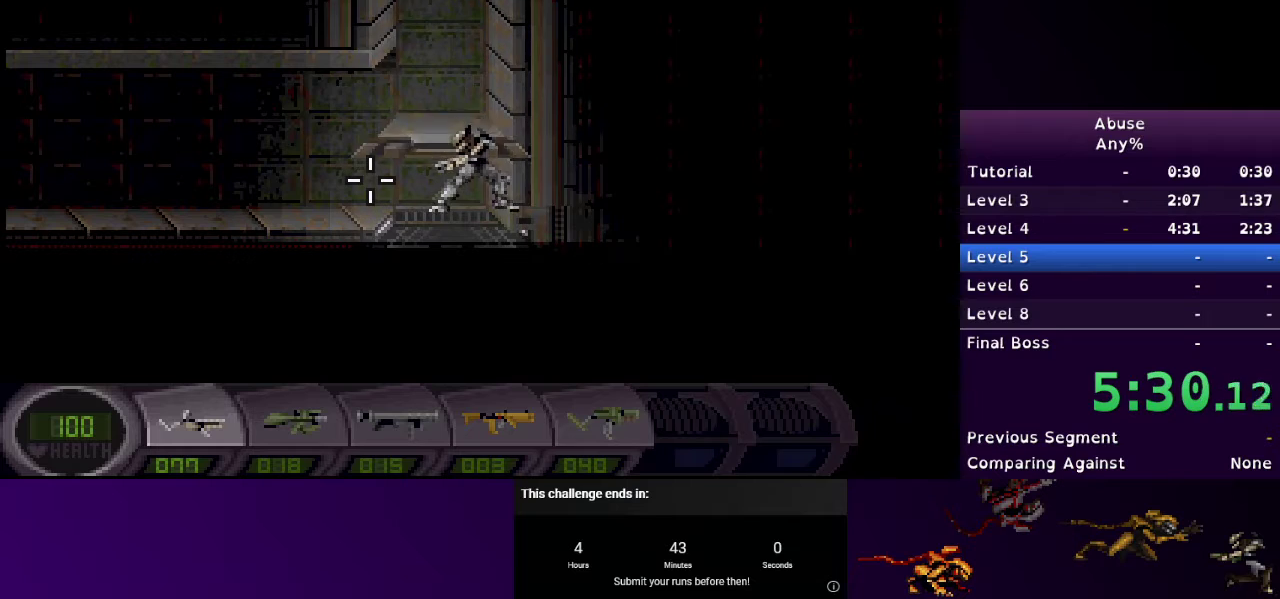
{"keys": [], "mouse": ["right"], "events": [[467, "s", "up"]]}
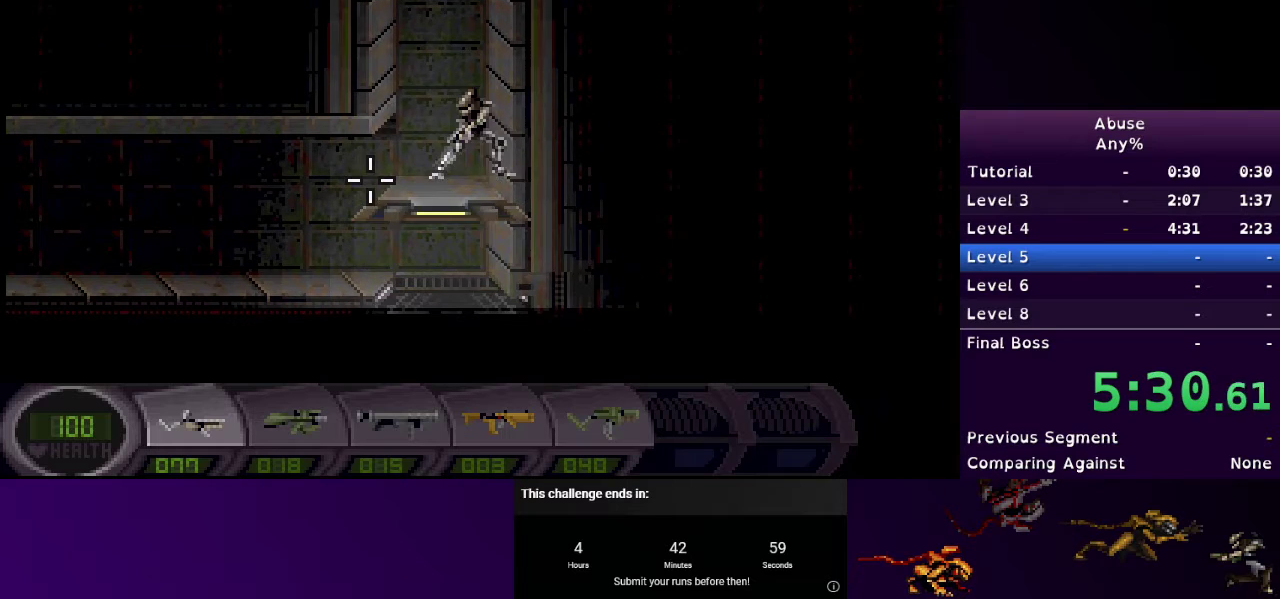
{"keys": ["a"], "mouse": ["right"], "events": [[233, "a", "down"]]}
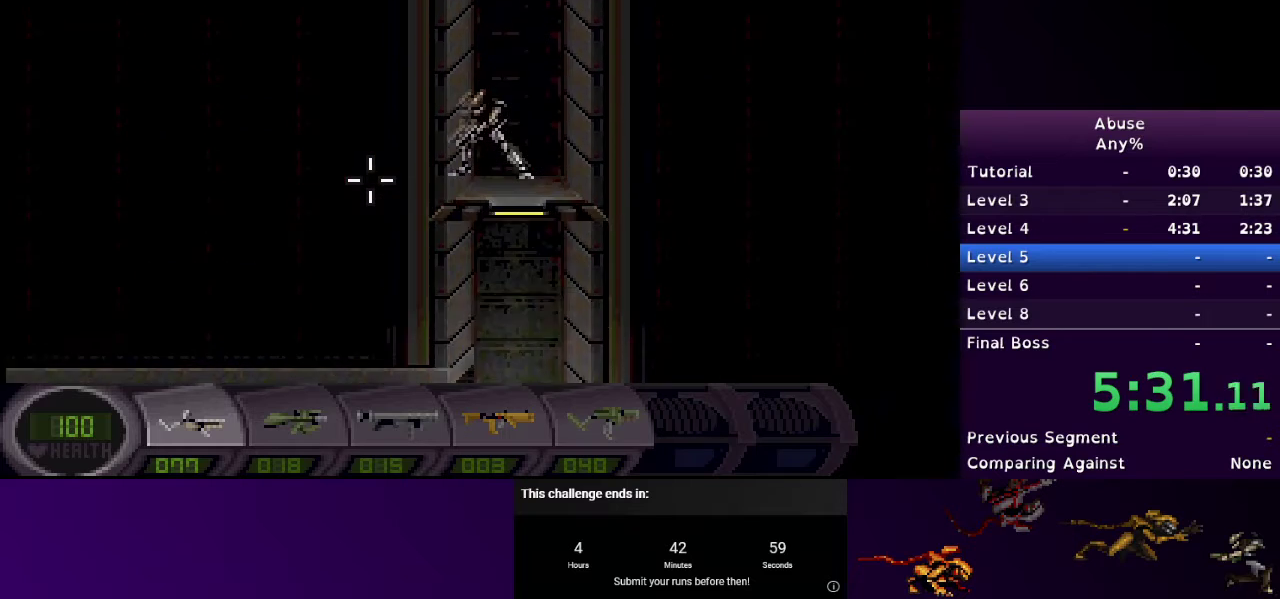
{"keys": ["a"], "mouse": ["right"], "events": [[200, "w", "down"], [267, "w", "up"]]}
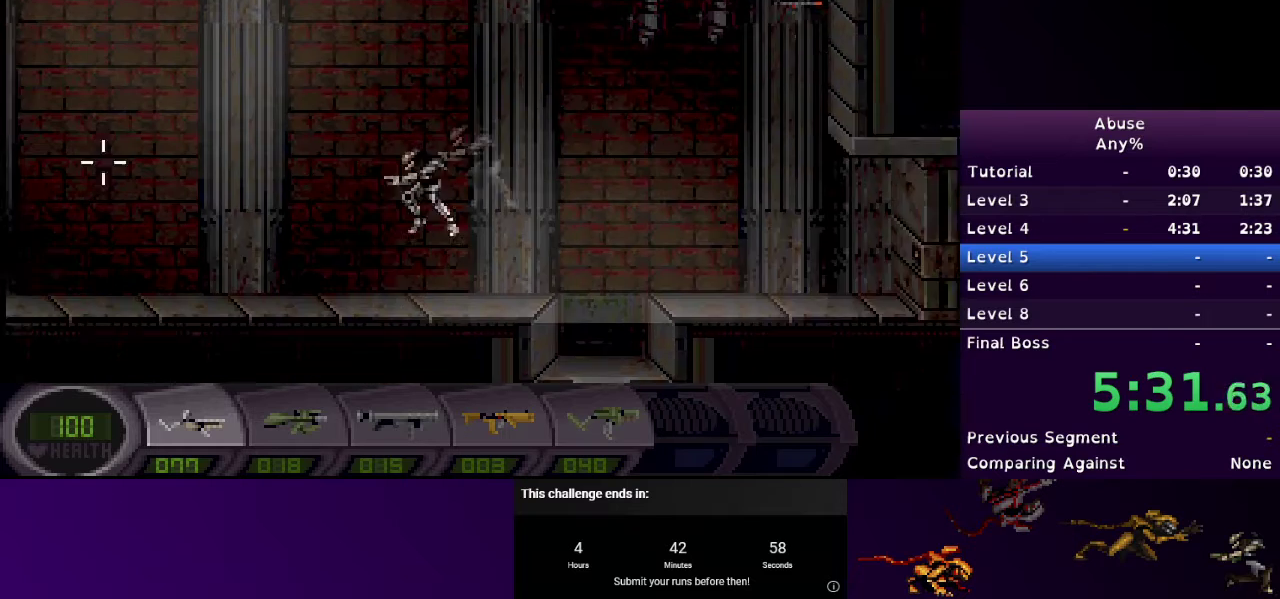
{"keys": ["a"], "mouse": ["right"], "events": []}
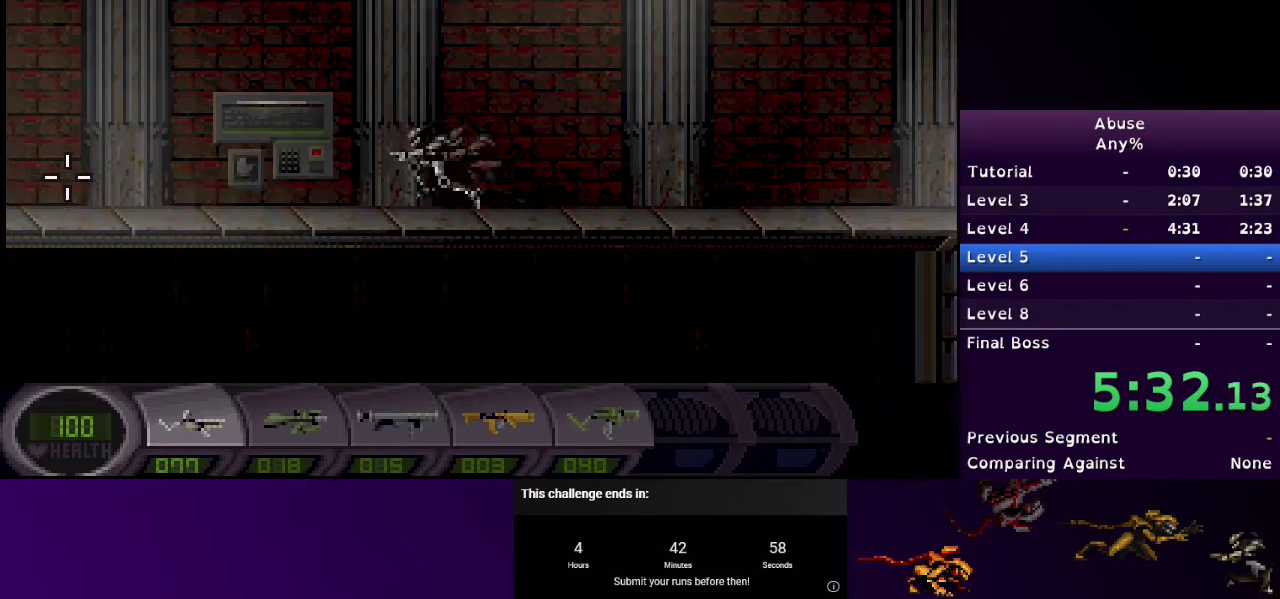
{"keys": ["a"], "mouse": ["right"], "events": []}
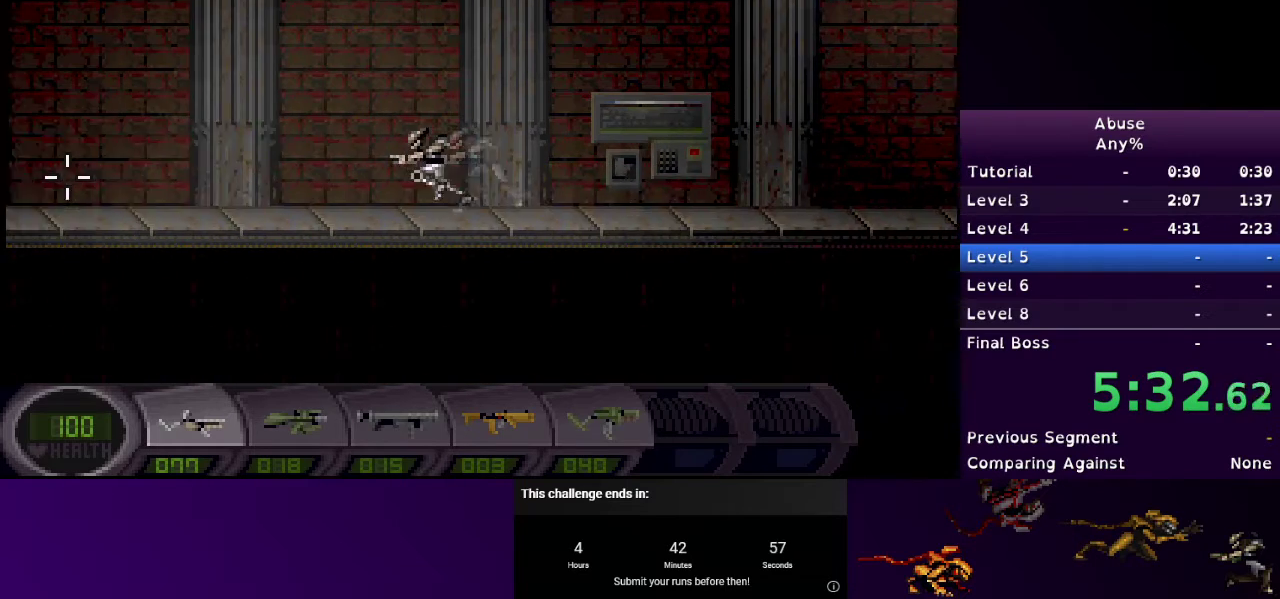
{"keys": ["a"], "mouse": ["right"], "events": []}
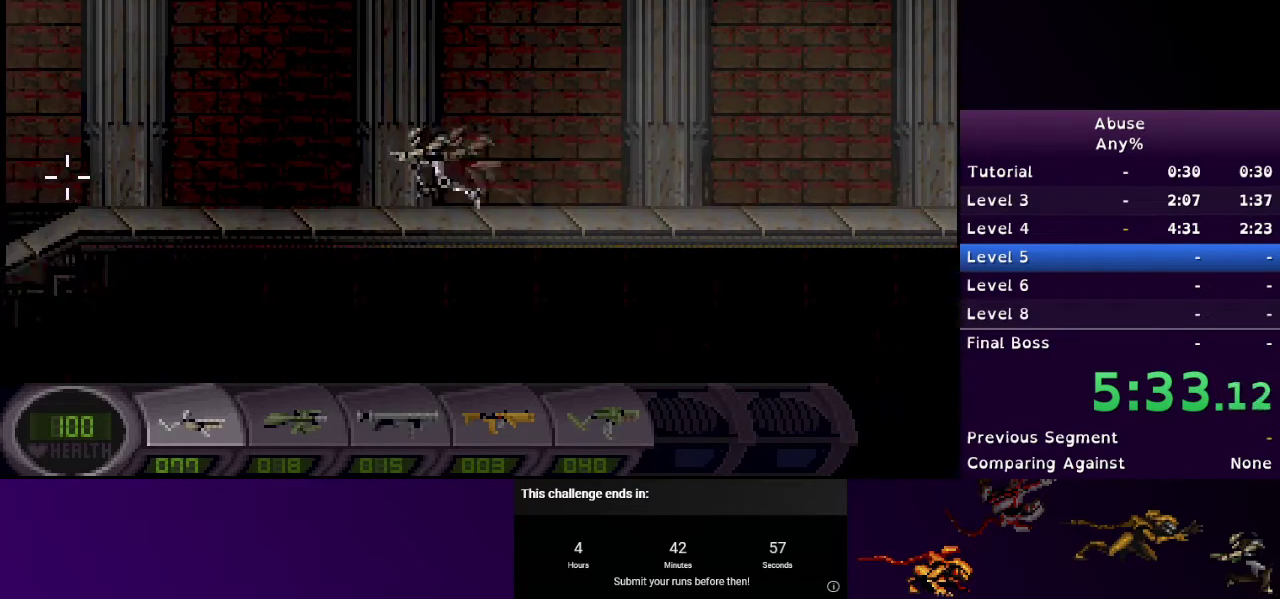
{"keys": ["a"], "mouse": ["right"], "events": []}
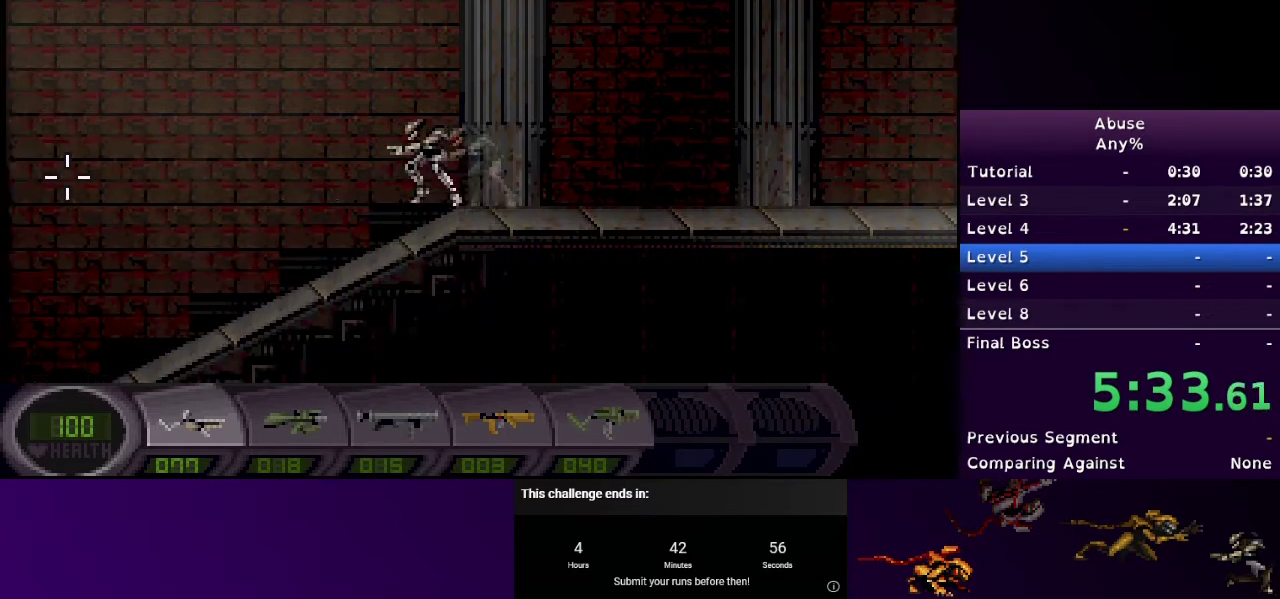
{"keys": ["a", "s"], "mouse": ["right"], "events": [[467, "s", "down"]]}
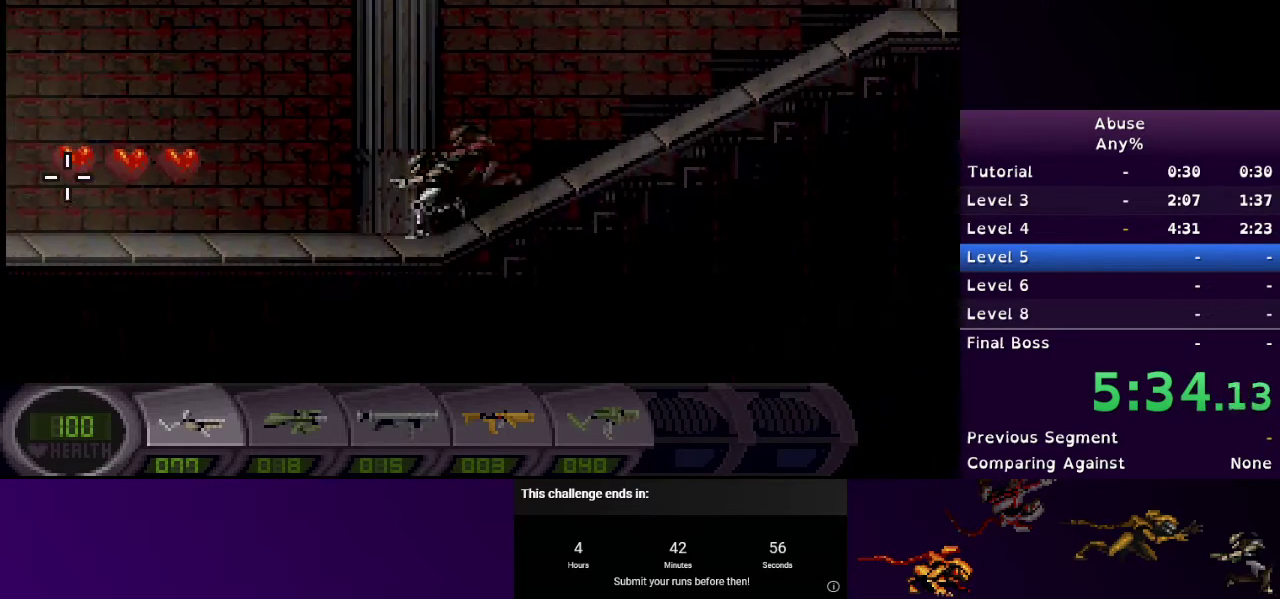
{"keys": ["a", "s"], "mouse": ["right"], "events": []}
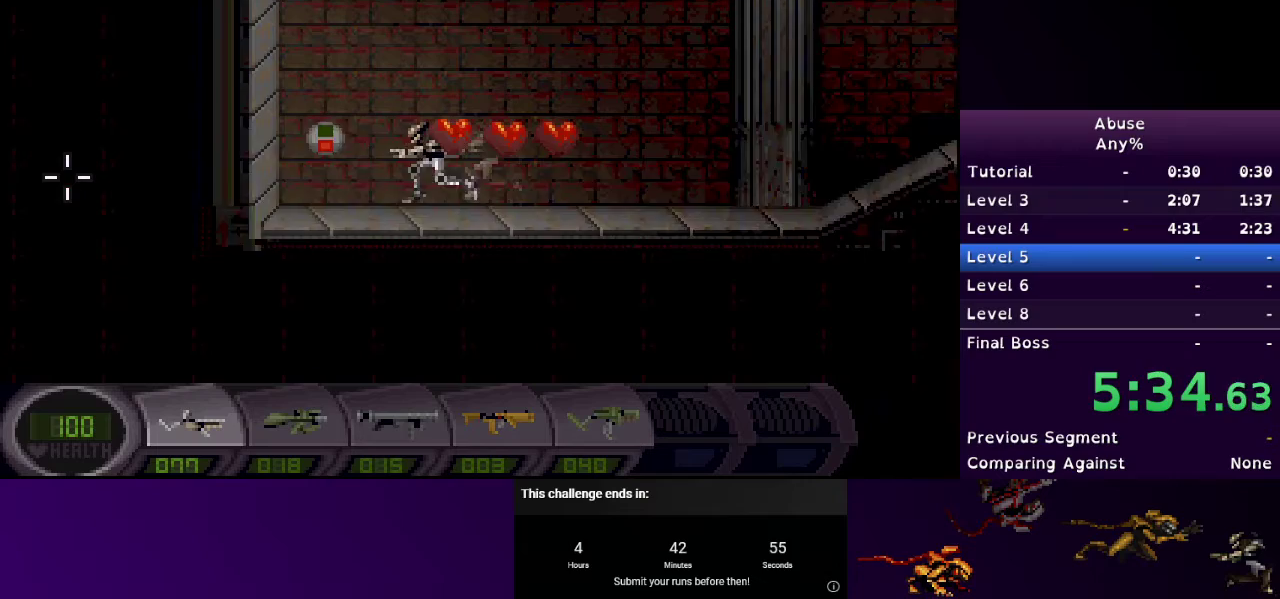
{"keys": ["d", "s"], "mouse": ["right"], "events": [[100, "d", "down"], [167, "a", "up"]]}
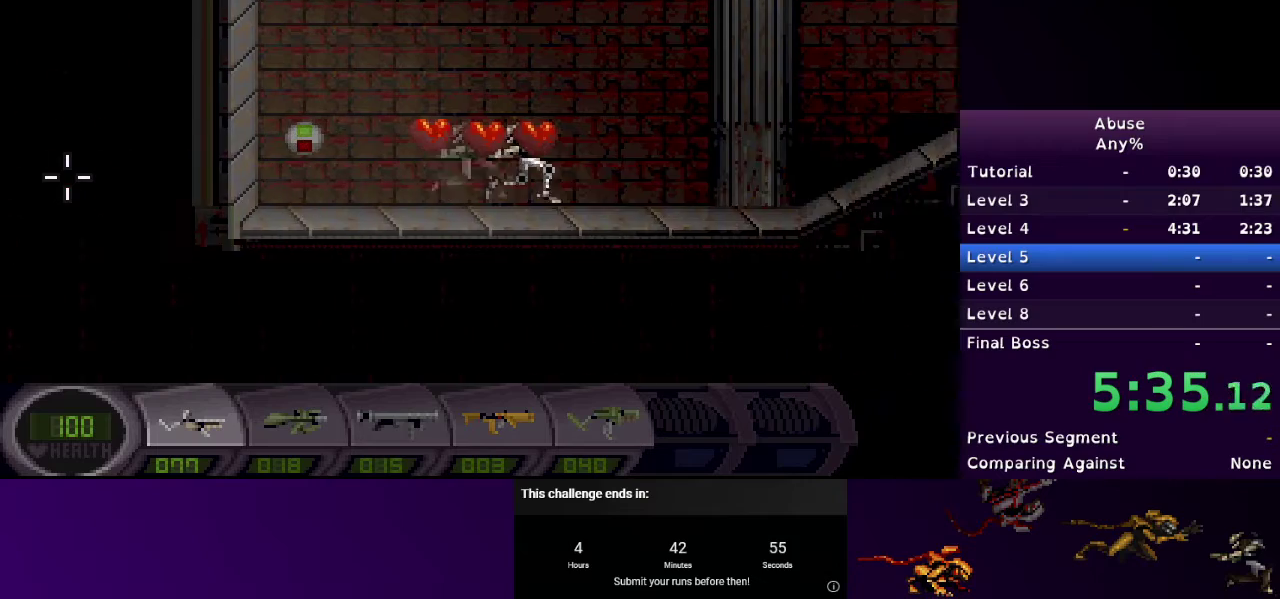
{"keys": ["d"], "mouse": ["right"], "events": [[33, "s", "up"]]}
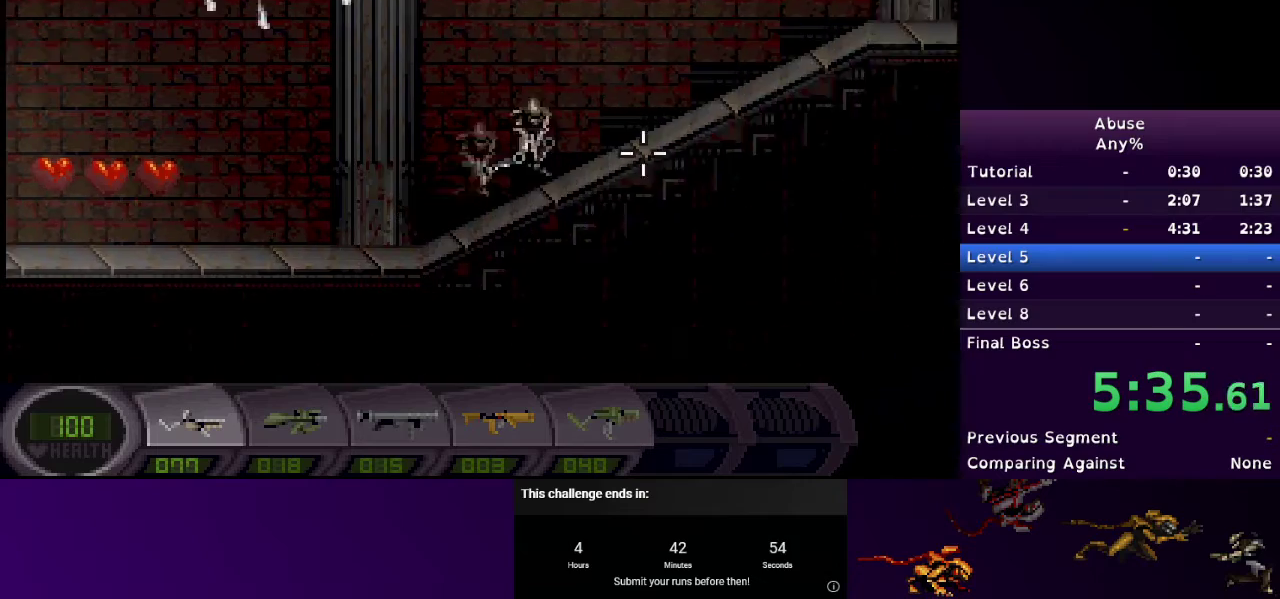
{"keys": ["d"], "mouse": ["right"], "events": []}
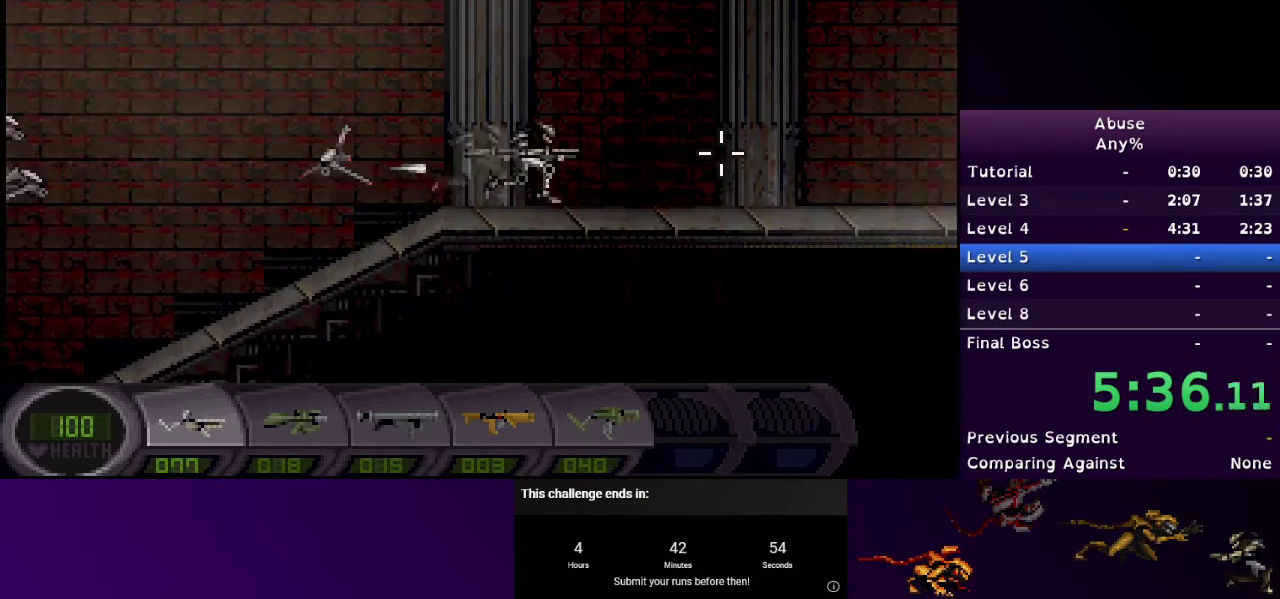
{"keys": ["d"], "mouse": ["right"], "events": []}
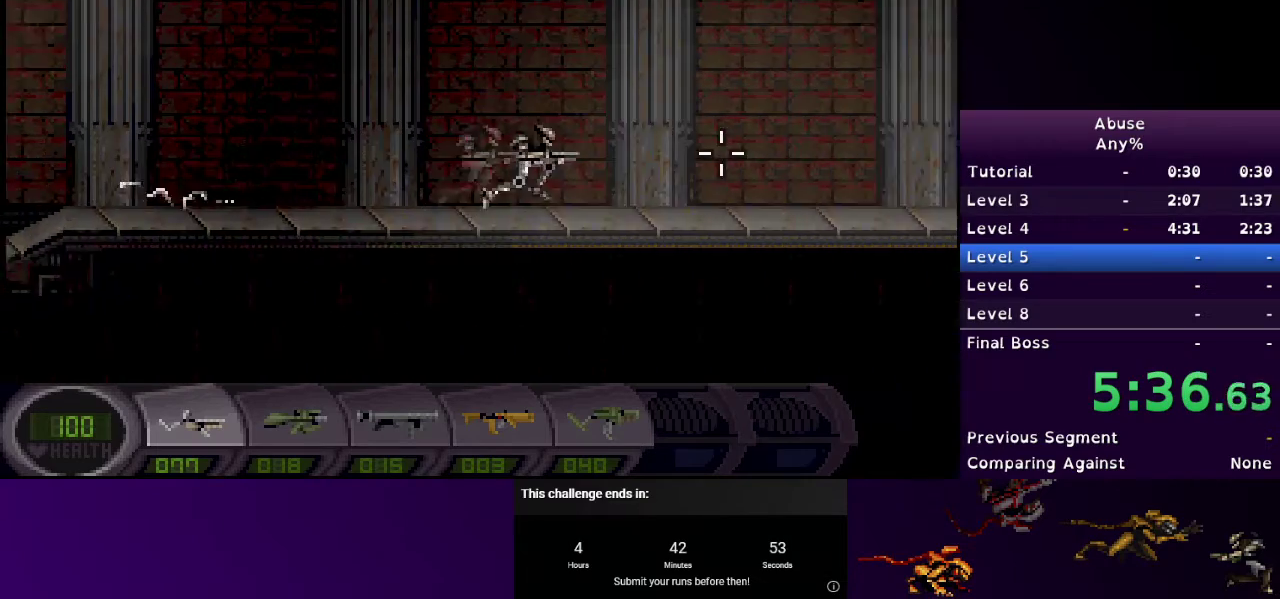
{"keys": ["d"], "mouse": ["right"], "events": []}
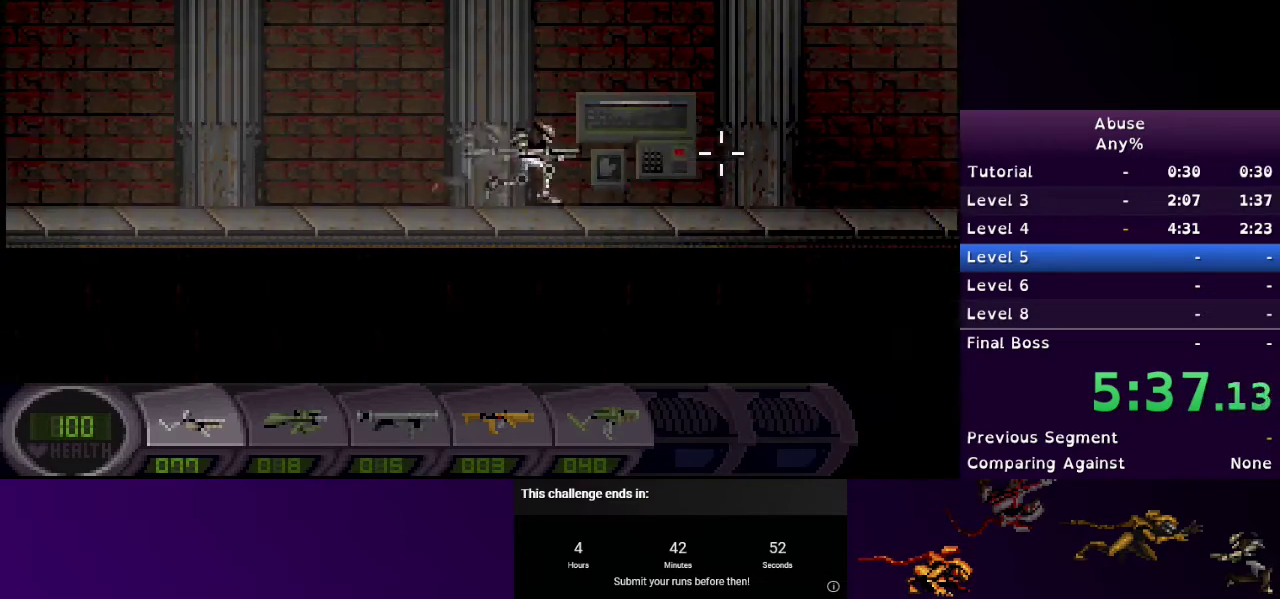
{"keys": ["d"], "mouse": ["right"], "events": []}
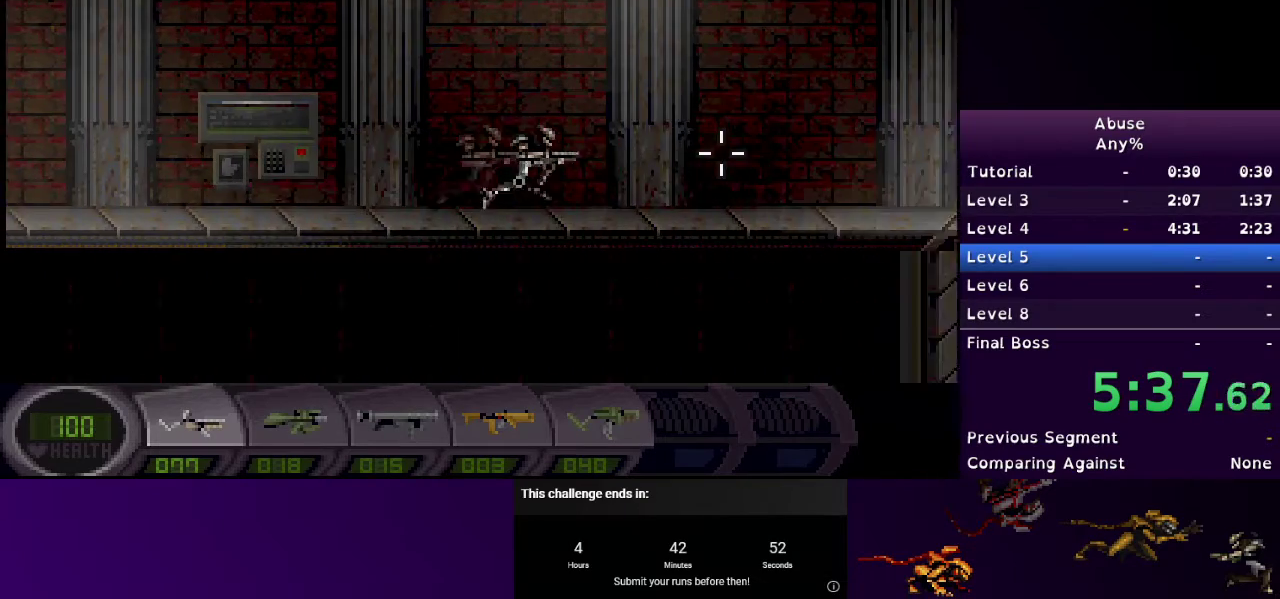
{"keys": ["d"], "mouse": ["right"], "events": []}
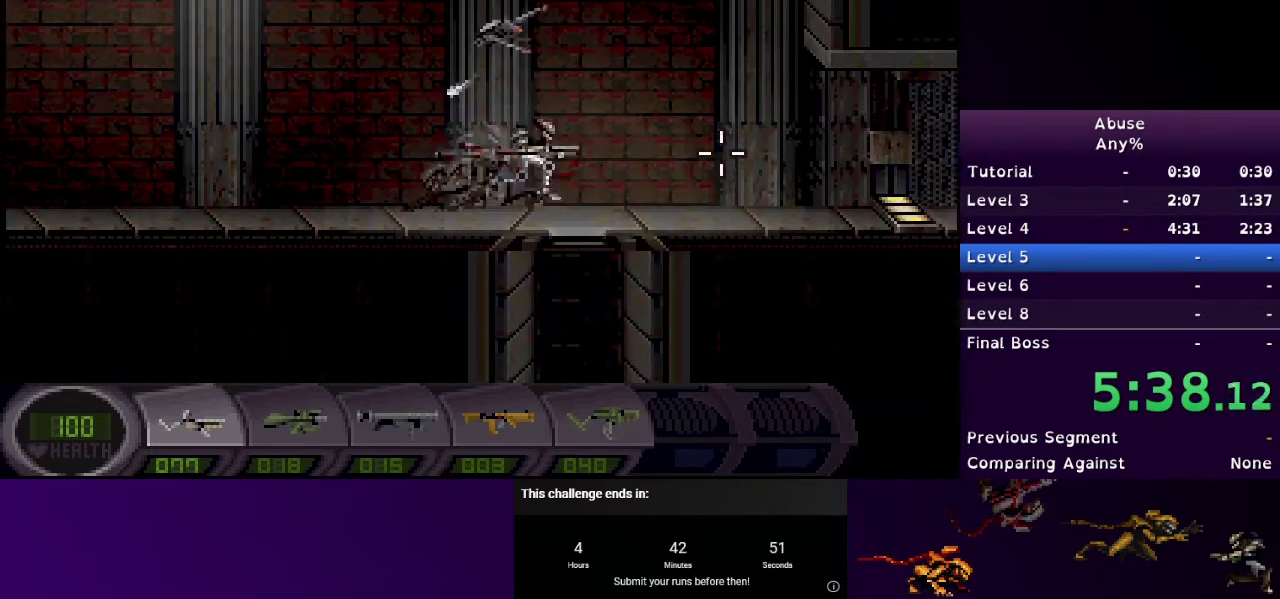
{"keys": ["d"], "mouse": ["right"], "events": []}
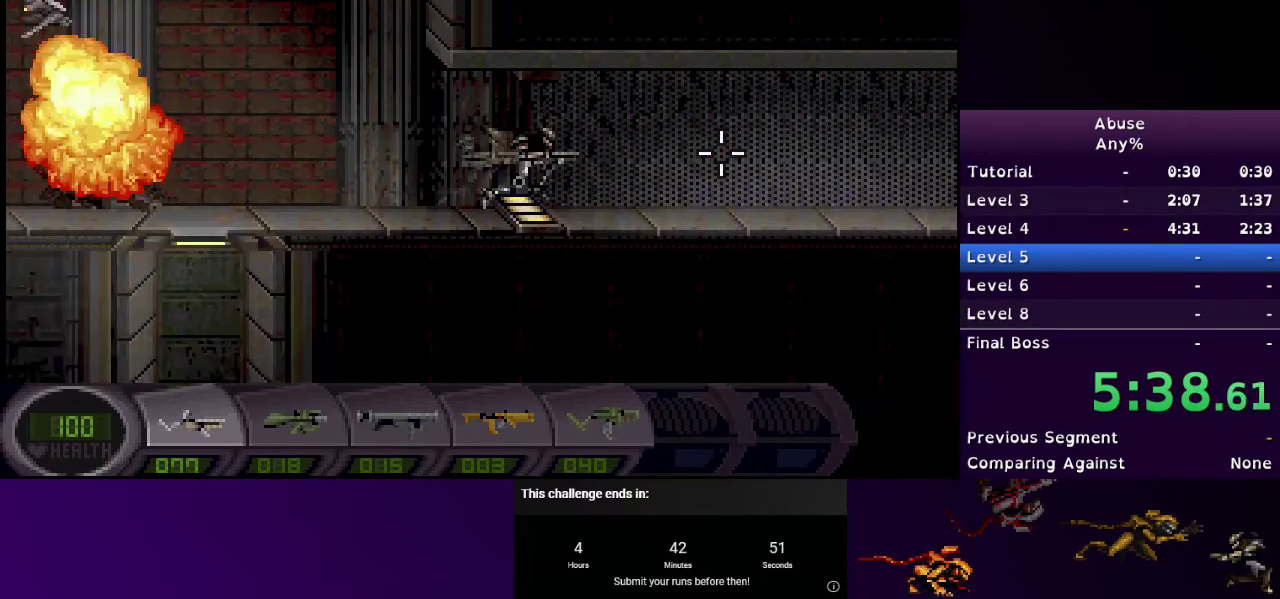
{"keys": ["d"], "mouse": ["right"], "events": []}
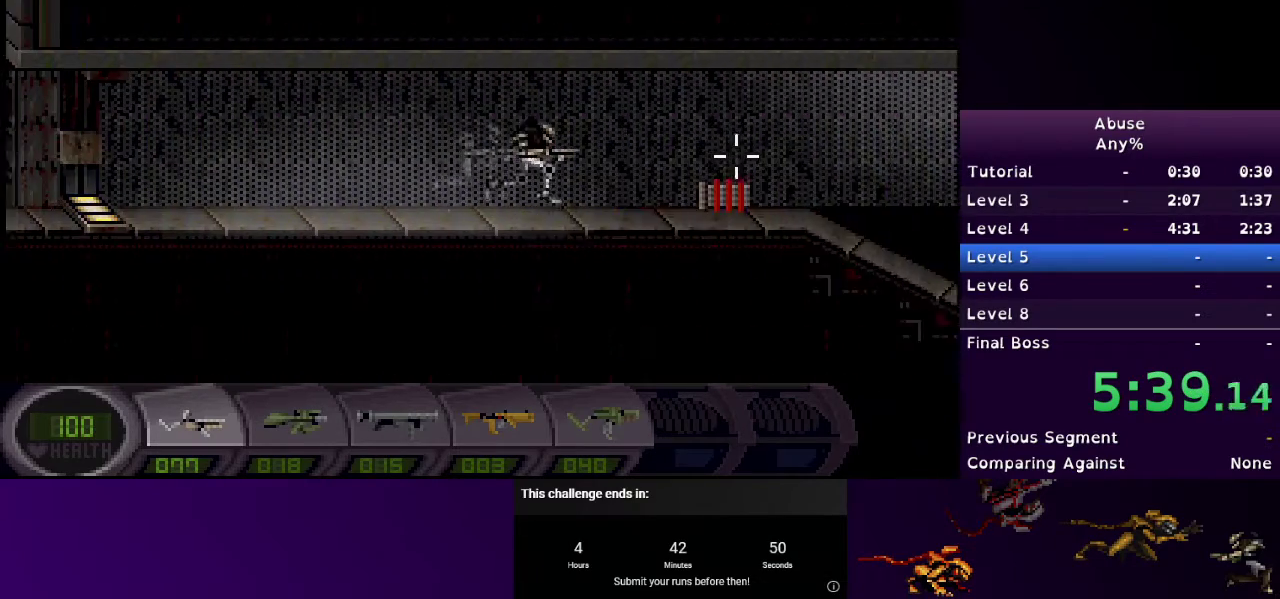
{"keys": ["d"], "mouse": ["right"], "events": []}
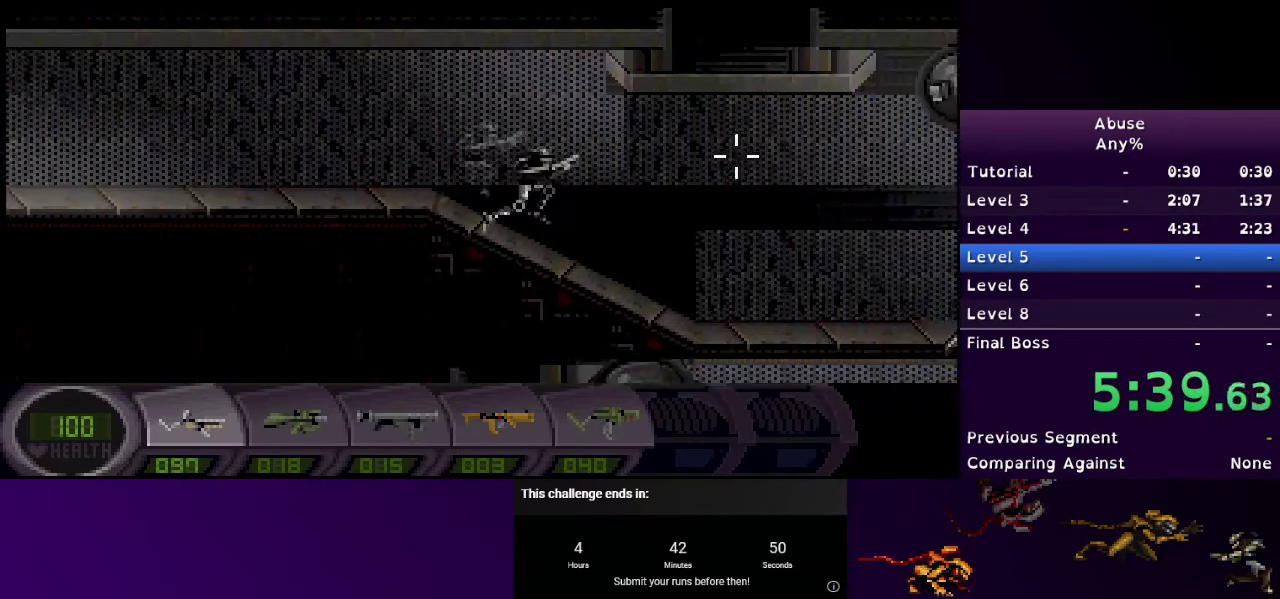
{"keys": ["d"], "mouse": ["right"], "events": []}